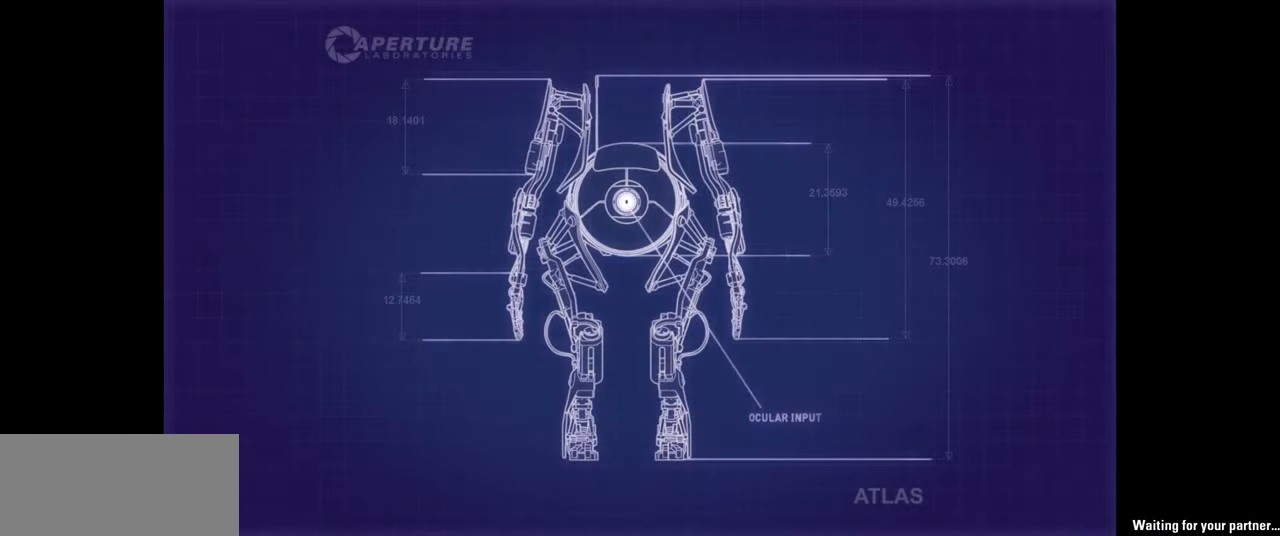
Gameplay with keyboard and mouse; each line is a JSON object with the keys and mouse buttons held at the frame after it. "events" lists presses ("down") and releases ("up") of "a", "ctrl", "d", "e", "f", "q", "r", "s", "shift", "space", "tab", "w", "mouse_left", "mouse_wheel", "mouse_right", "mouse_mb4" and "mouse_mb5" between this image and that frame as [ms after this image, input, new state], when the widget could be followed in between. "mouse_left", "mouse_wheel", "mouse_right", "mouse_mb4", "mouse_mb5" = the "left", "wheel", "right", "mb4", "mb5" buttons of the "mouse" list. No other keys are recorded. "wheel" means that the mouse wheel is clicked or scrolled. Mouse movement is not recorded.
{"keys": [], "mouse": [], "events": [[117, "shift", "down"], [183, "tab", "down"], [283, "shift", "up"], [333, "tab", "up"]]}
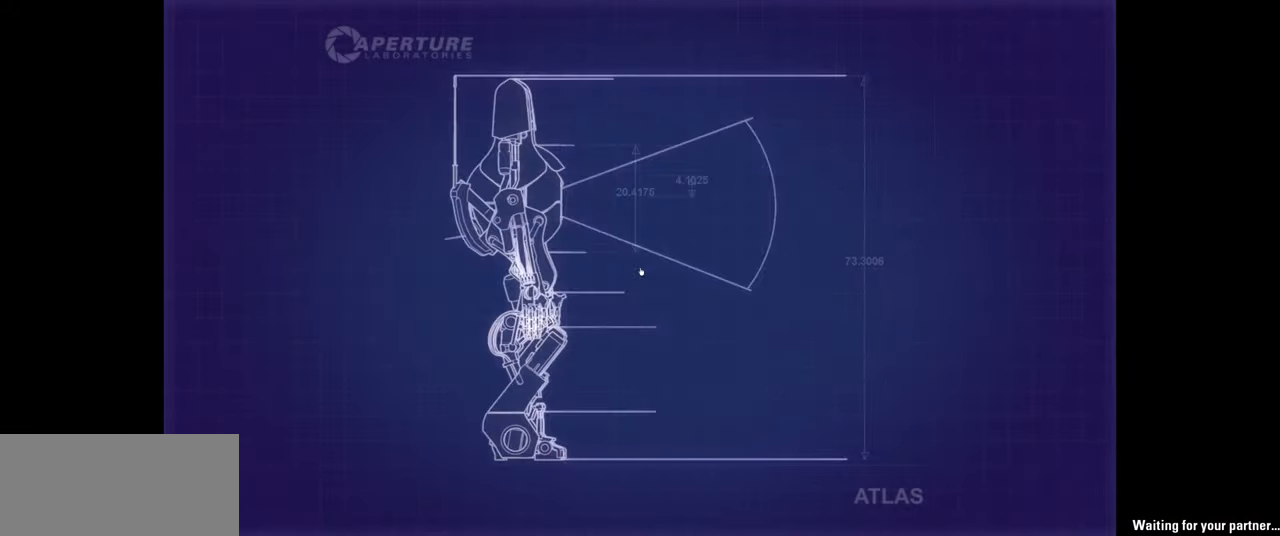
{"keys": [], "mouse": [], "events": []}
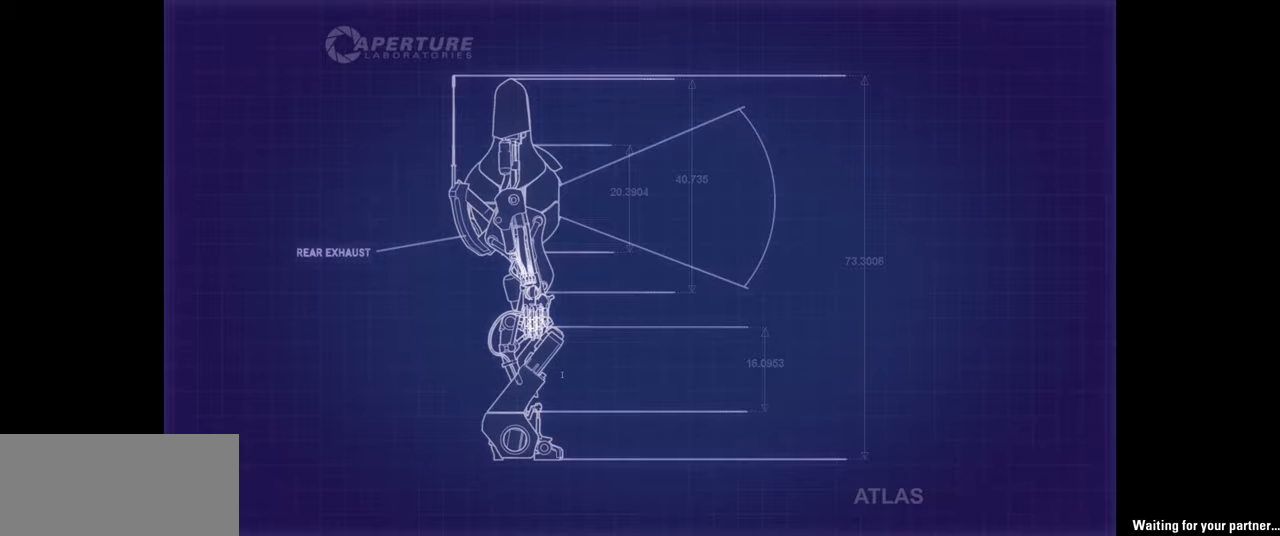
{"keys": [], "mouse": [], "events": []}
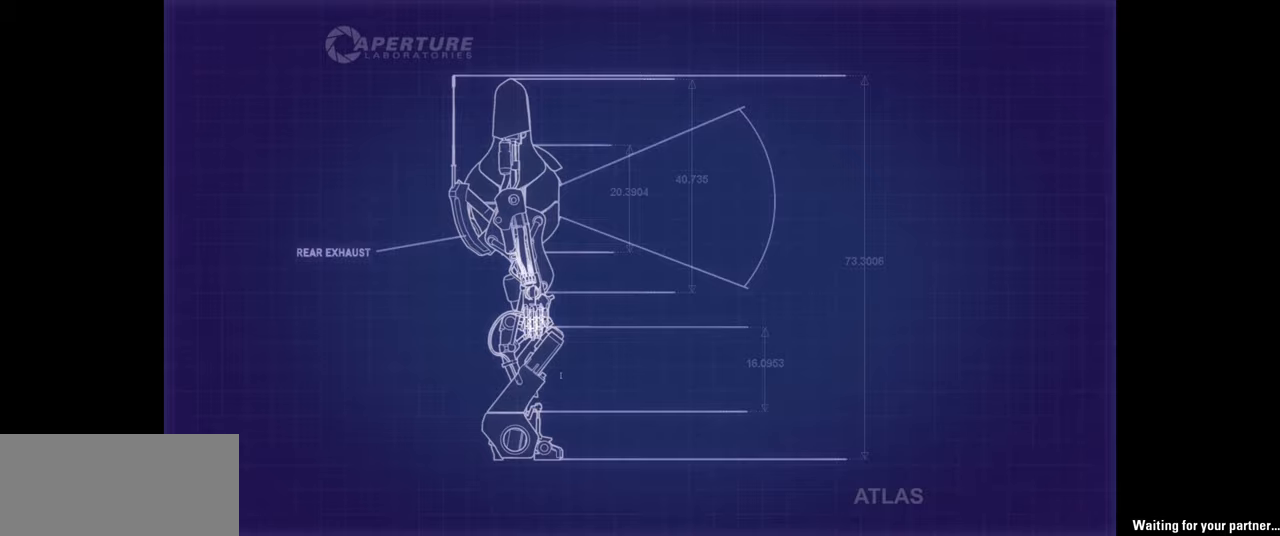
{"keys": [], "mouse": [], "events": []}
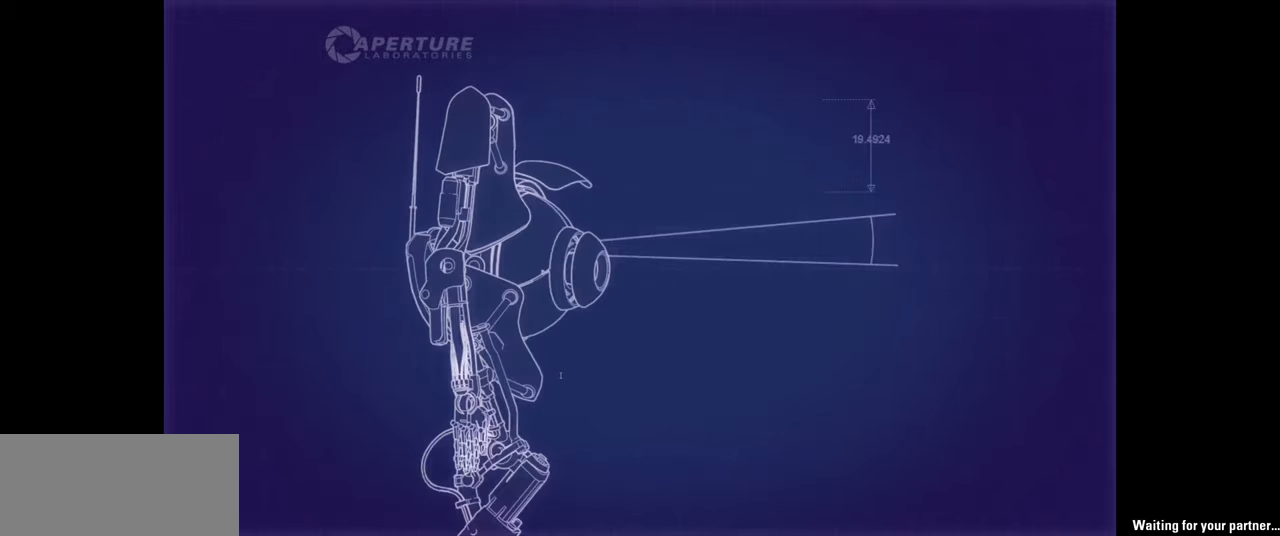
{"keys": ["shift"], "mouse": [], "events": [[500, "shift", "down"]]}
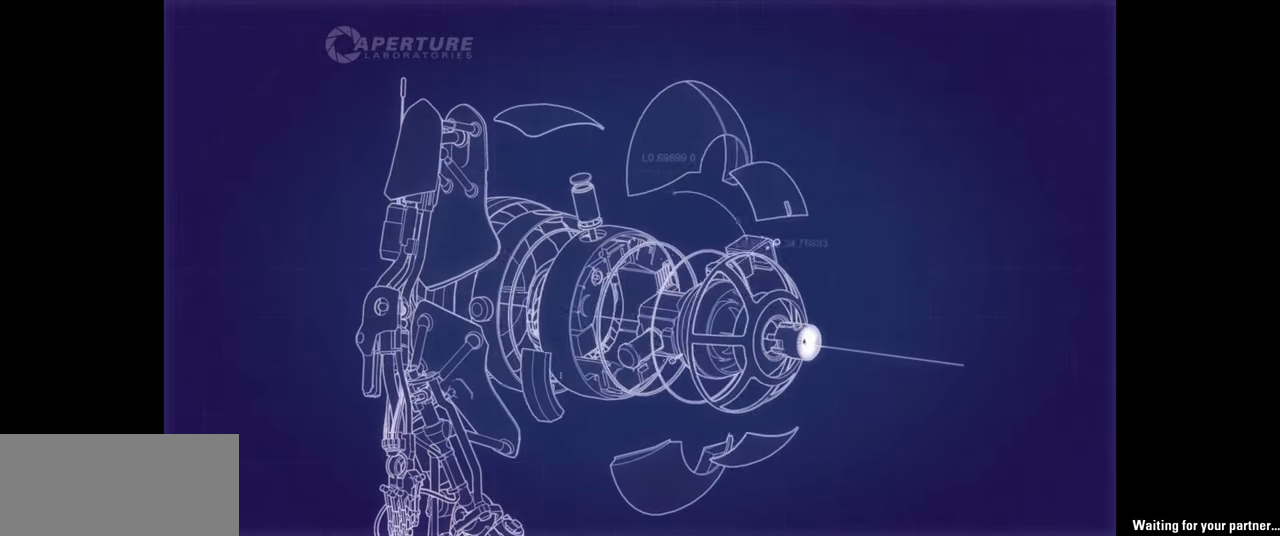
{"keys": [], "mouse": [], "events": [[33, "tab", "down"], [116, "shift", "up"], [183, "tab", "up"]]}
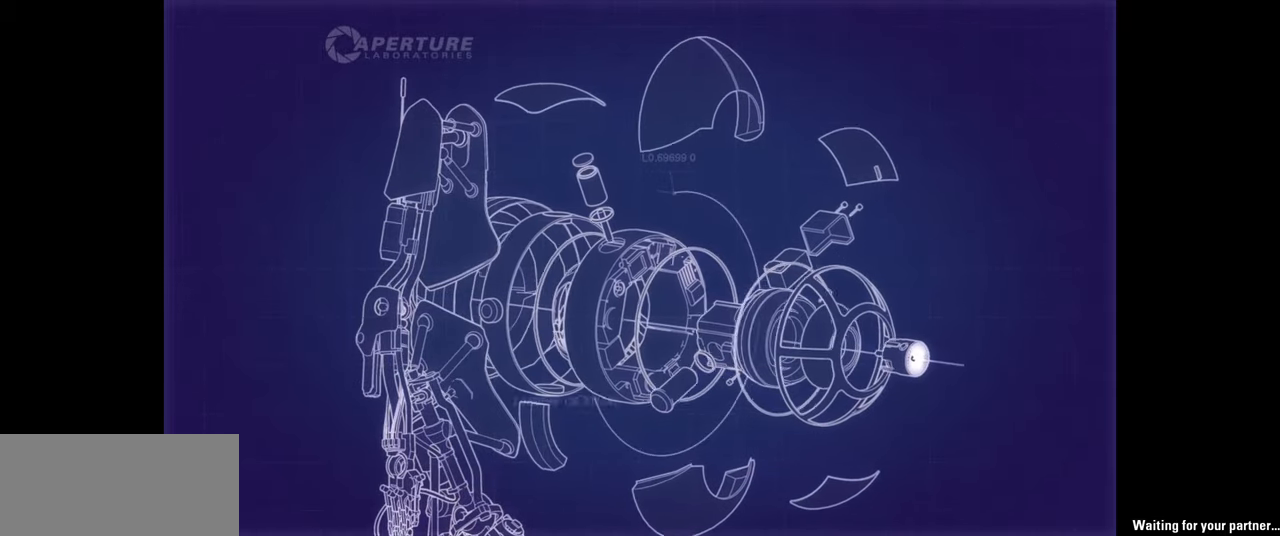
{"keys": [], "mouse": [], "events": []}
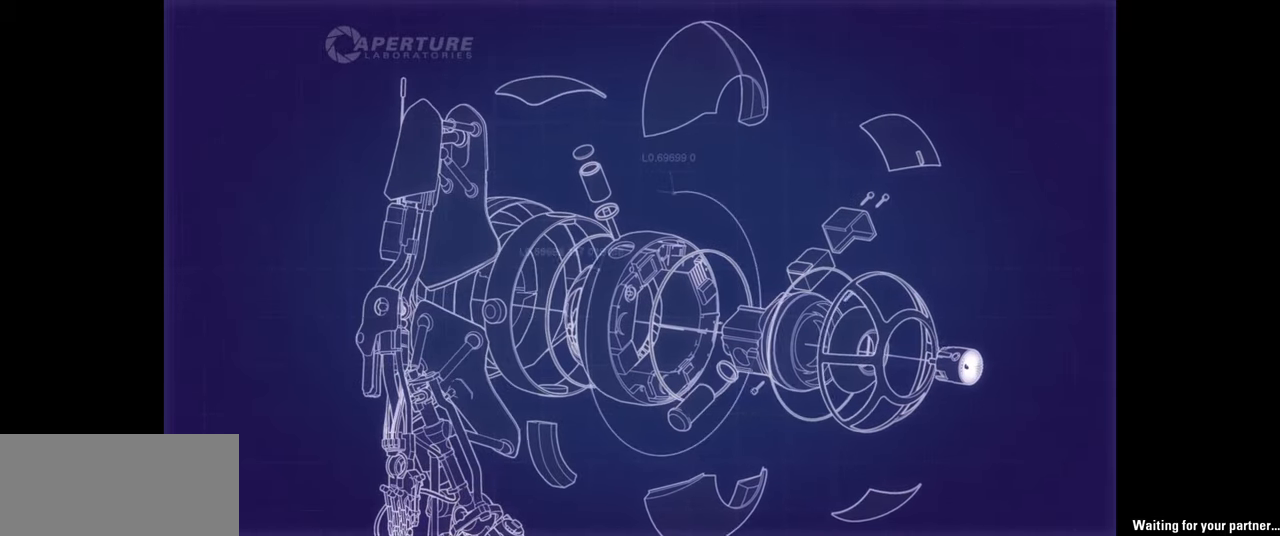
{"keys": [], "mouse": [], "events": []}
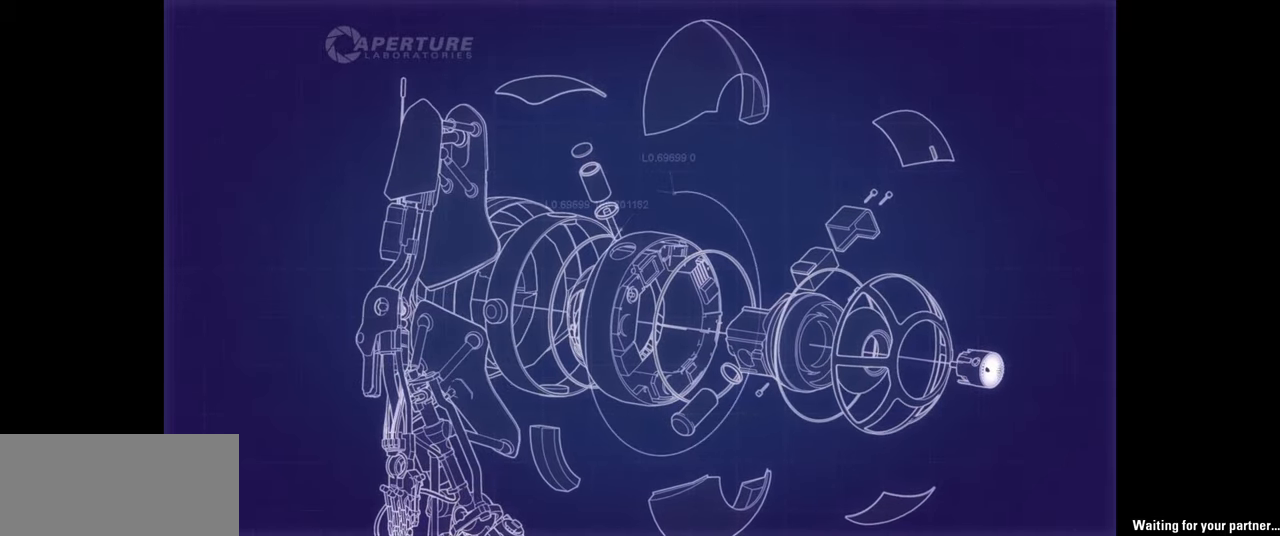
{"keys": [], "mouse": [], "events": []}
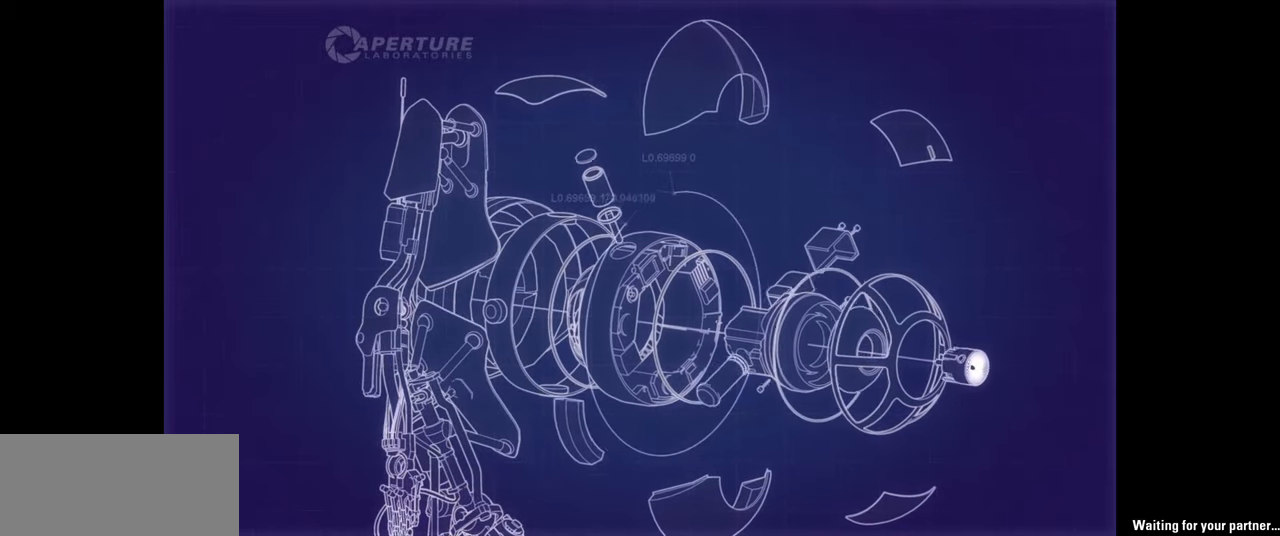
{"keys": [], "mouse": [], "events": []}
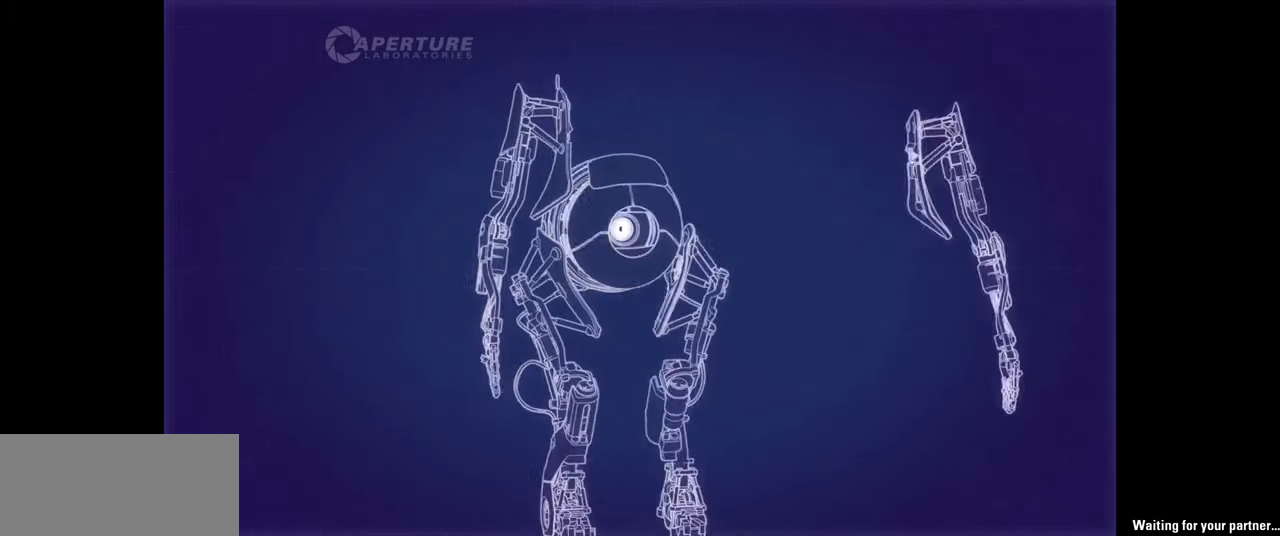
{"keys": [], "mouse": [], "events": []}
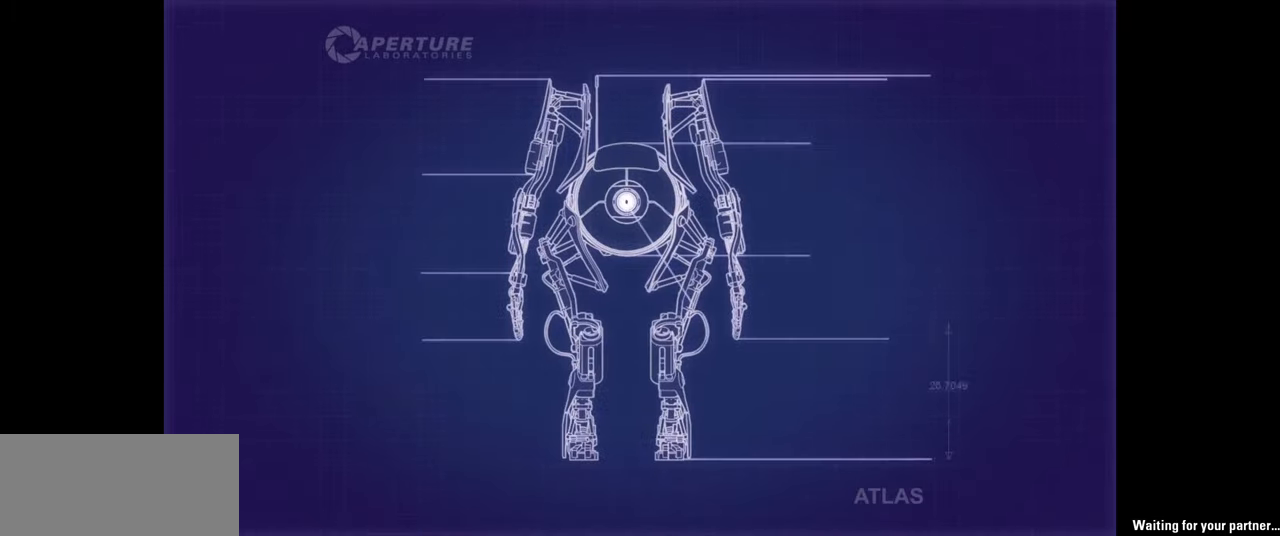
{"keys": [], "mouse": [], "events": []}
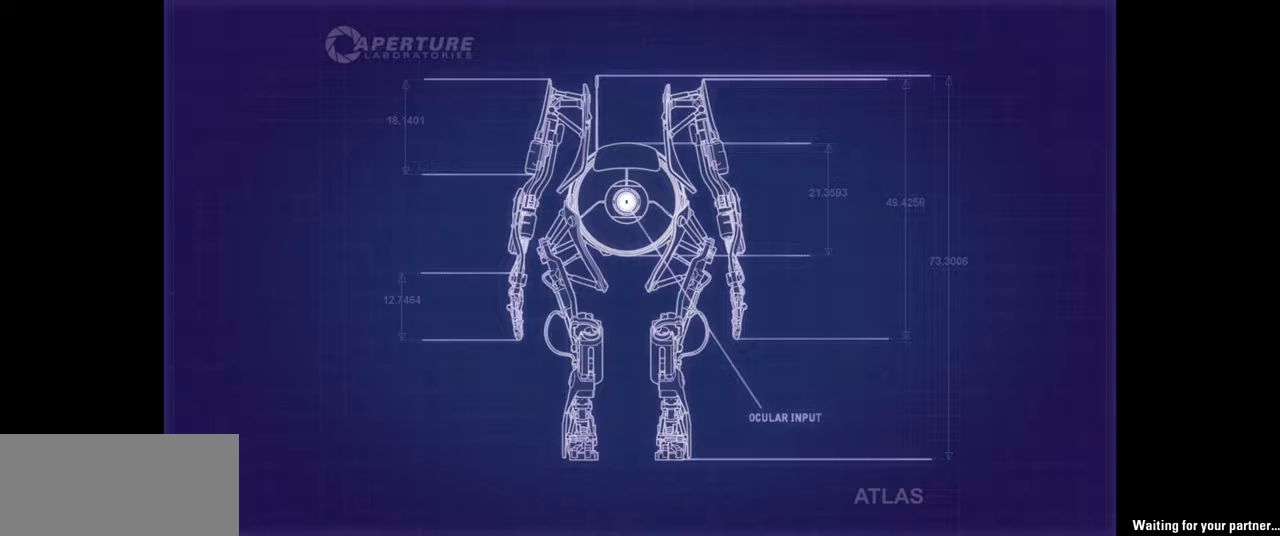
{"keys": [], "mouse": [], "events": []}
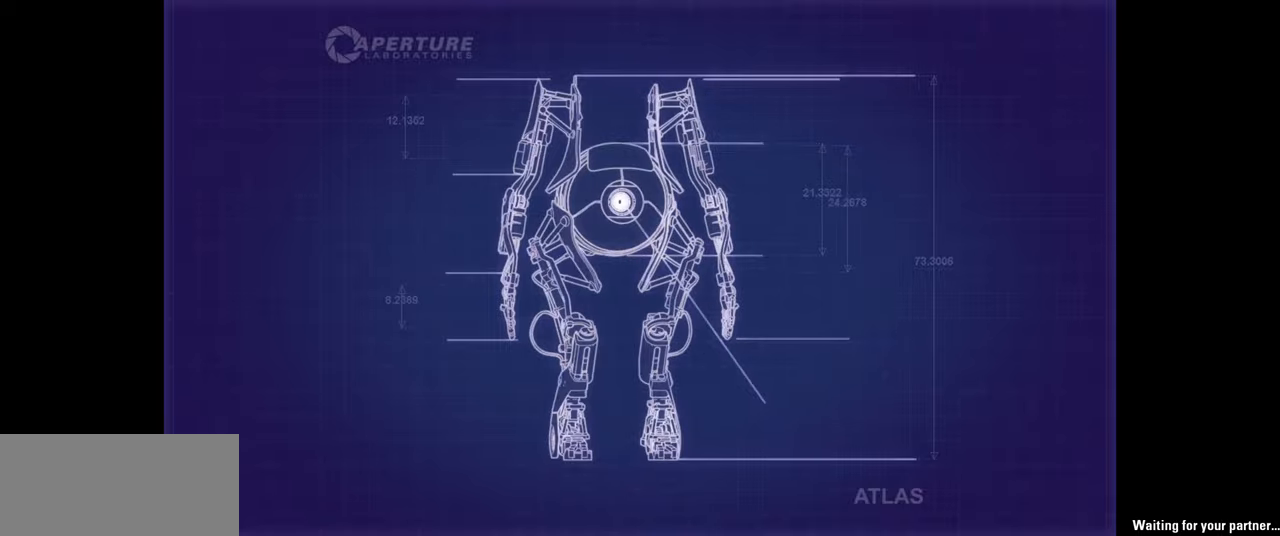
{"keys": [], "mouse": [], "events": []}
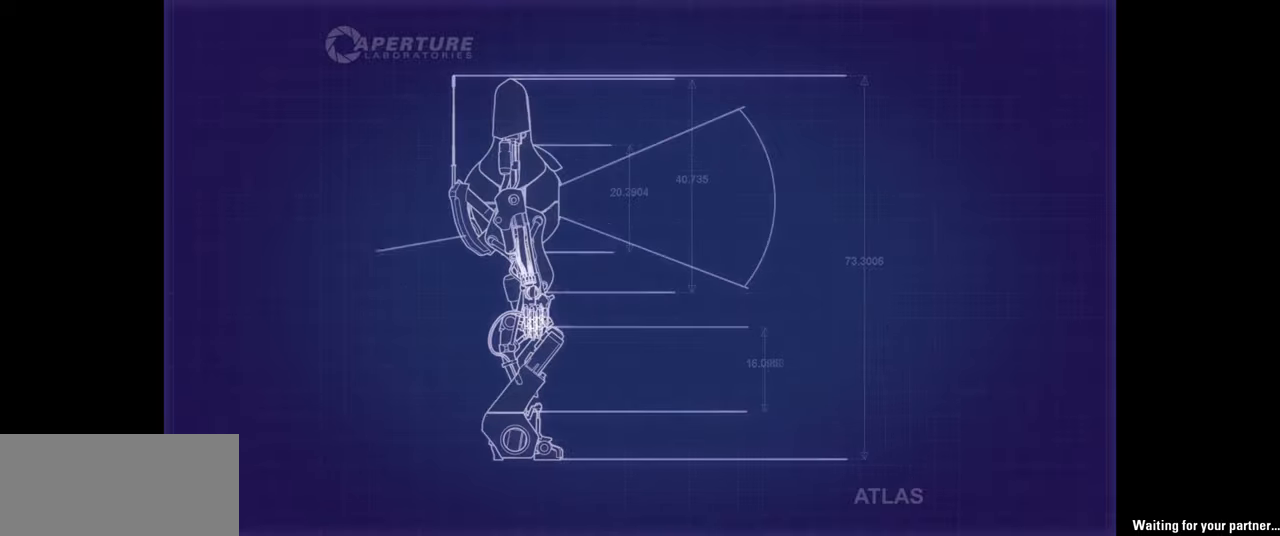
{"keys": [], "mouse": [], "events": []}
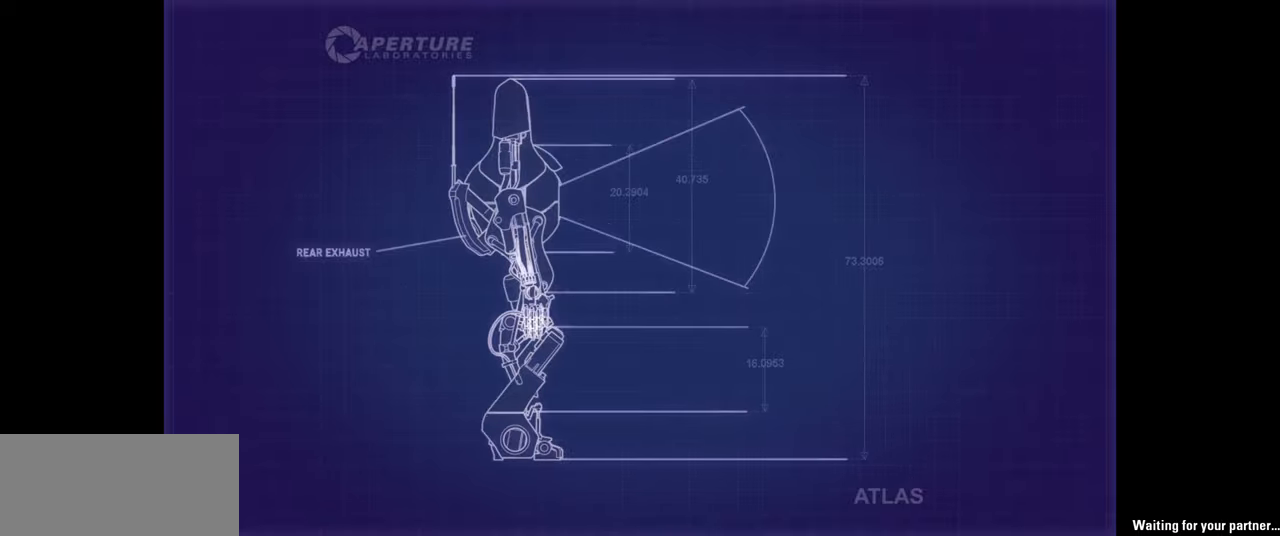
{"keys": [], "mouse": [], "events": []}
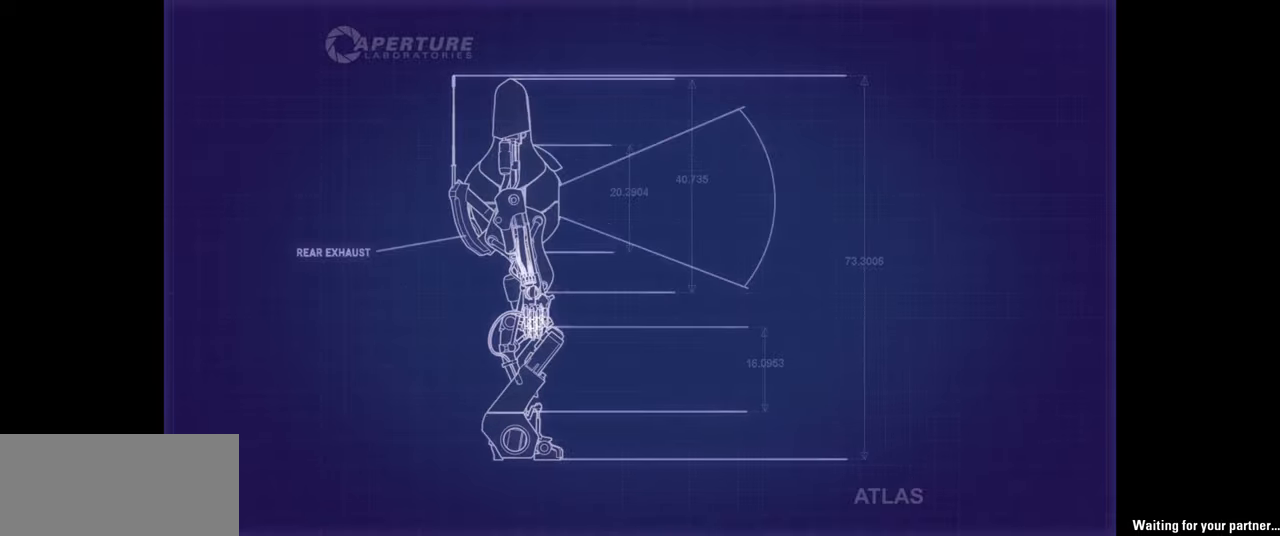
{"keys": [], "mouse": [], "events": [[83, "shift", "down"], [283, "tab", "down"], [350, "tab", "up"], [450, "shift", "up"]]}
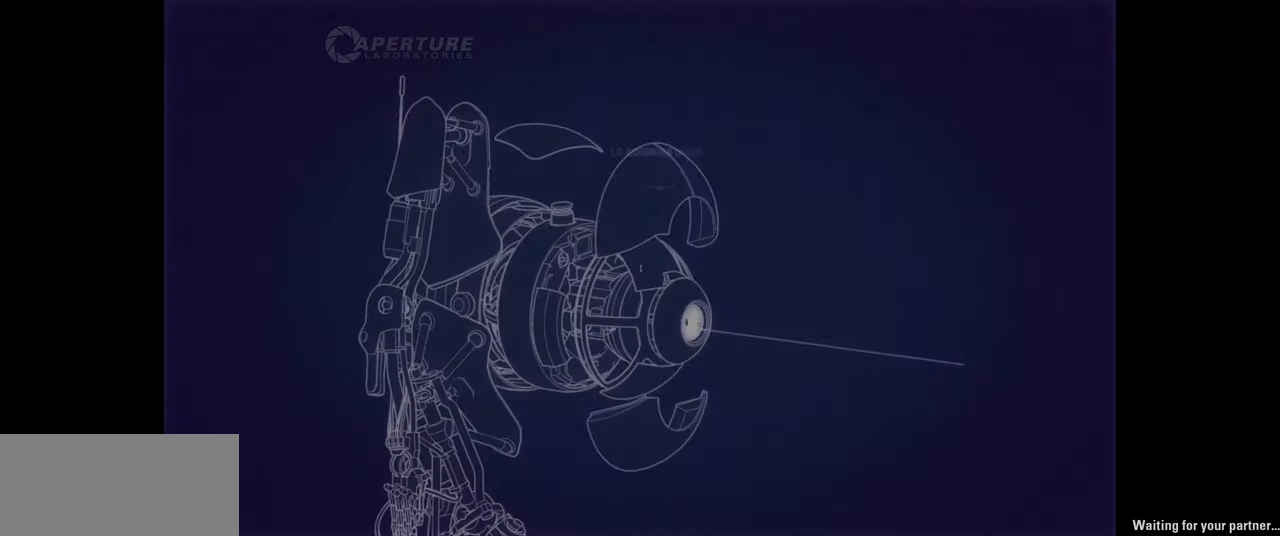
{"keys": [], "mouse": [], "events": []}
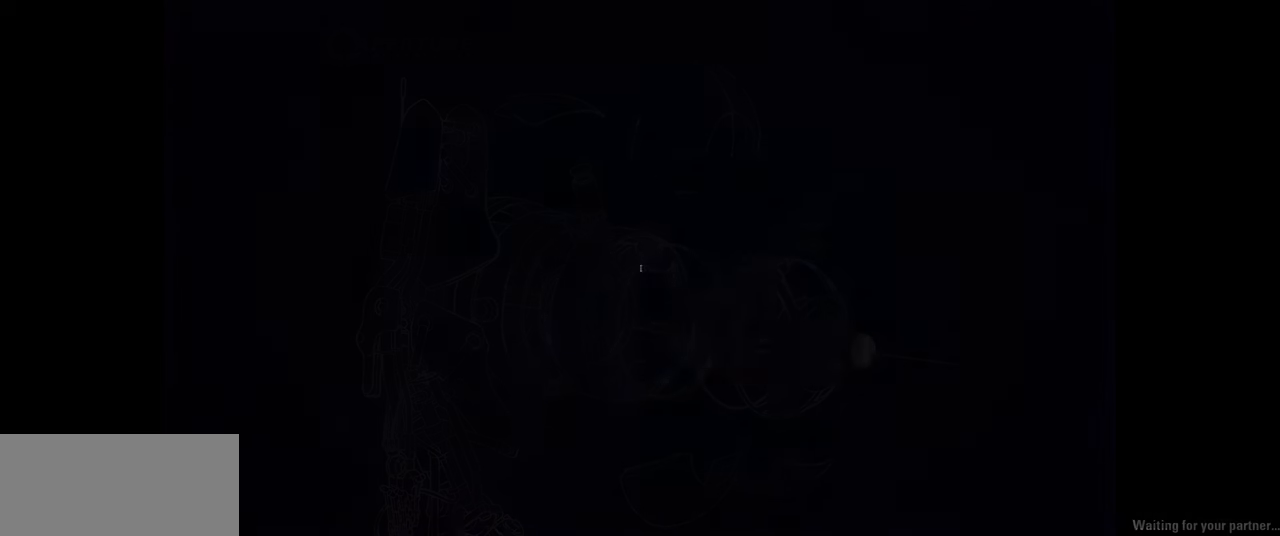
{"keys": [], "mouse": [], "events": [[133, "shift", "down"], [217, "tab", "down"], [333, "shift", "up"], [383, "tab", "up"]]}
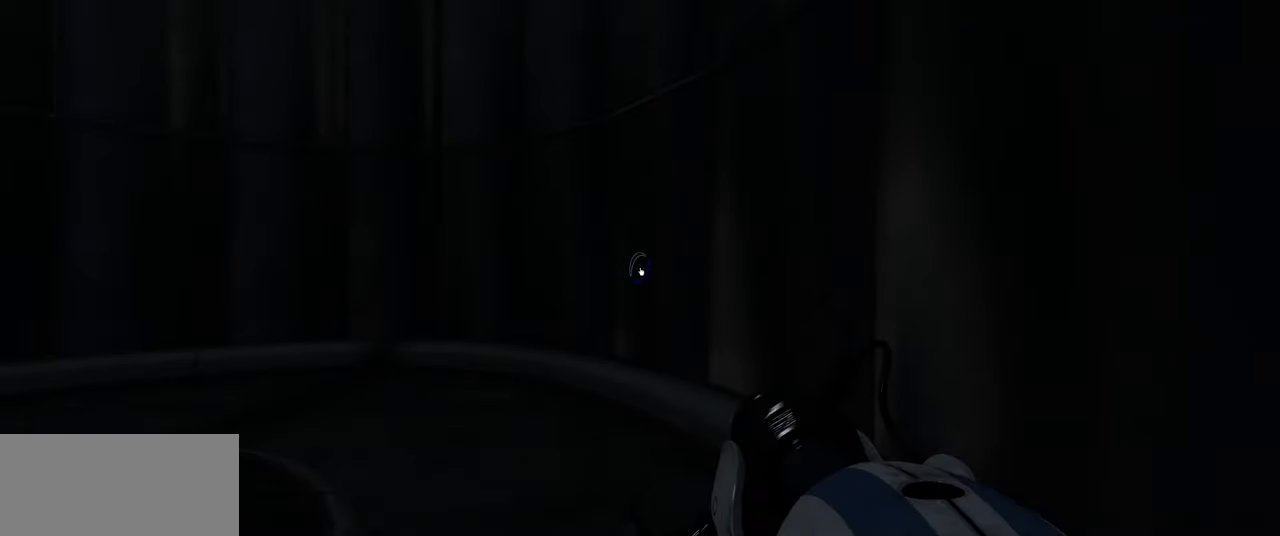
{"keys": [], "mouse": [], "events": []}
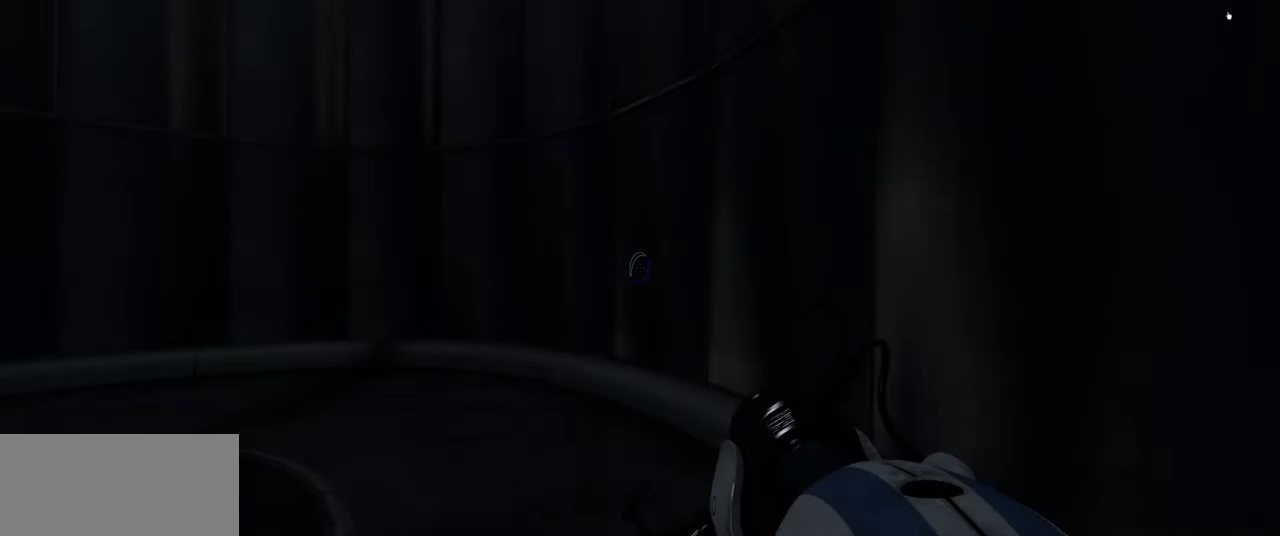
{"keys": [], "mouse": [], "events": [[383, "mouse_left", "down"], [483, "mouse_left", "up"]]}
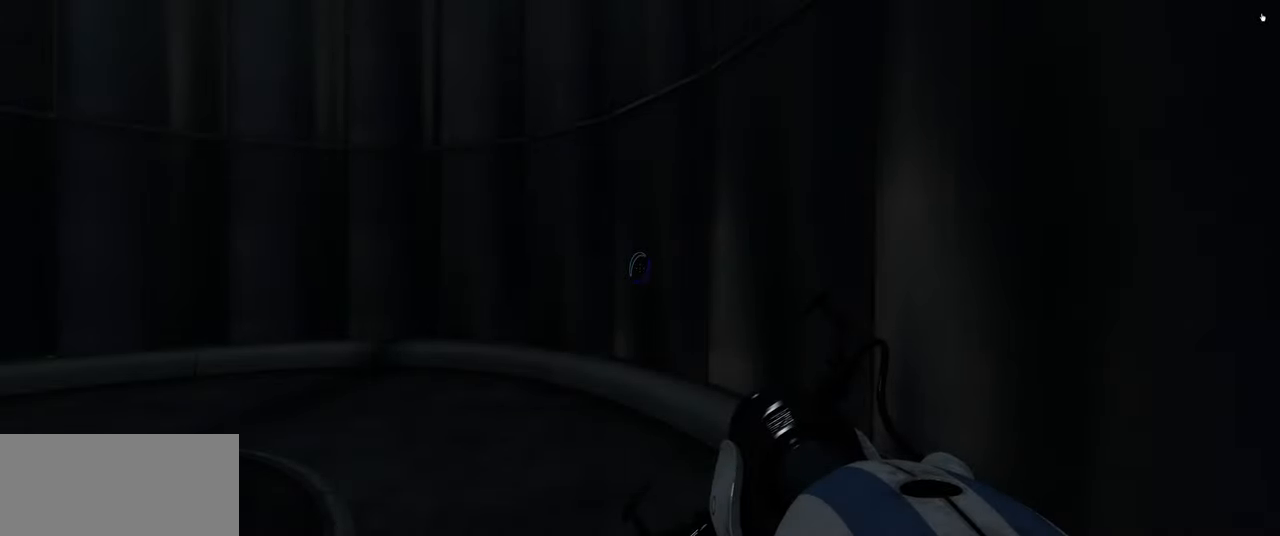
{"keys": [], "mouse": [], "events": []}
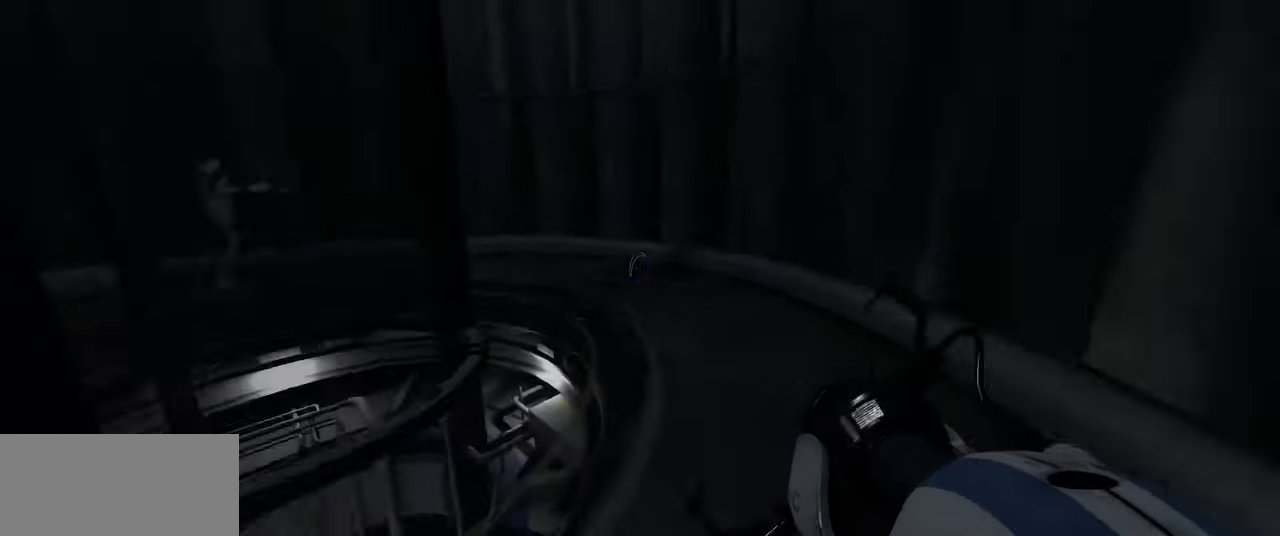
{"keys": [], "mouse": [], "events": [[17, "s", "down"], [83, "s", "up"]]}
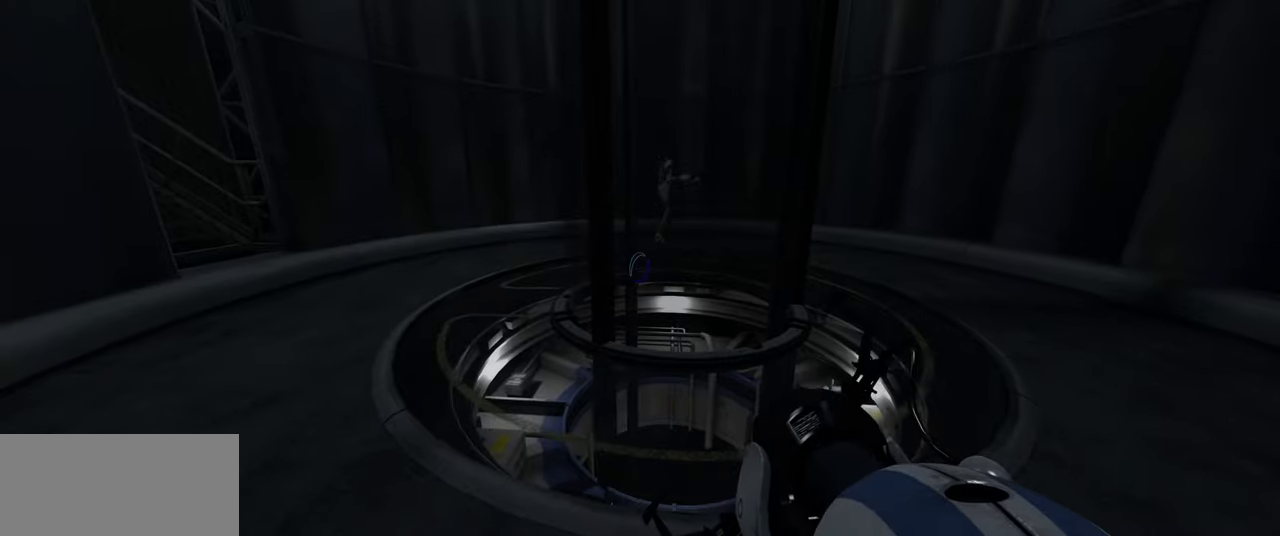
{"keys": [], "mouse": [], "events": [[283, "shift", "down"], [333, "tab", "down"], [433, "shift", "up"], [483, "tab", "up"]]}
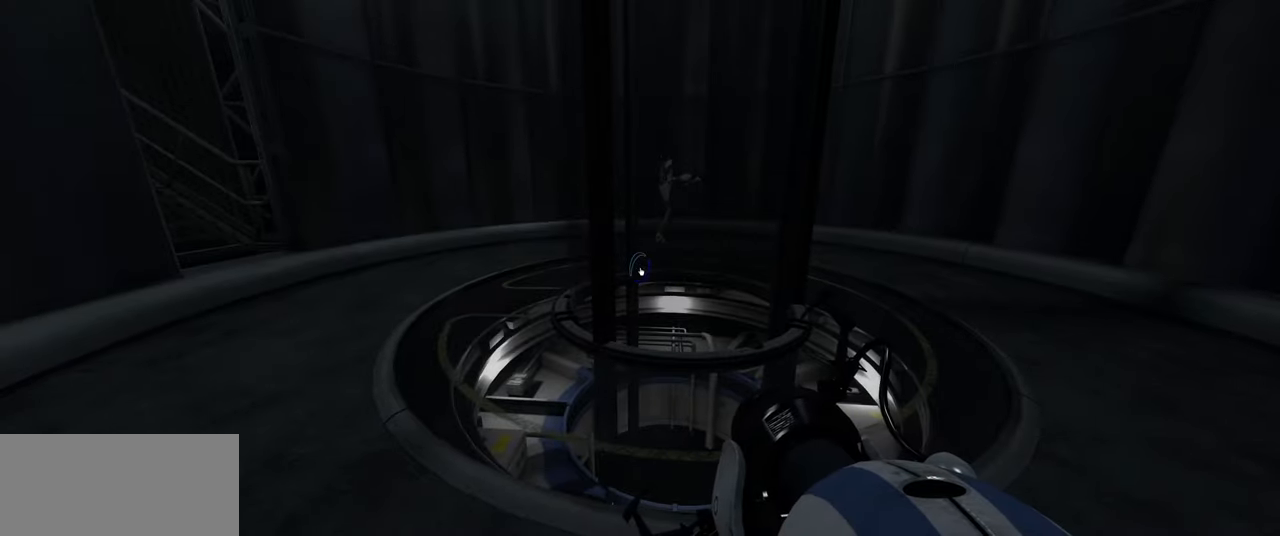
{"keys": [], "mouse": [], "events": []}
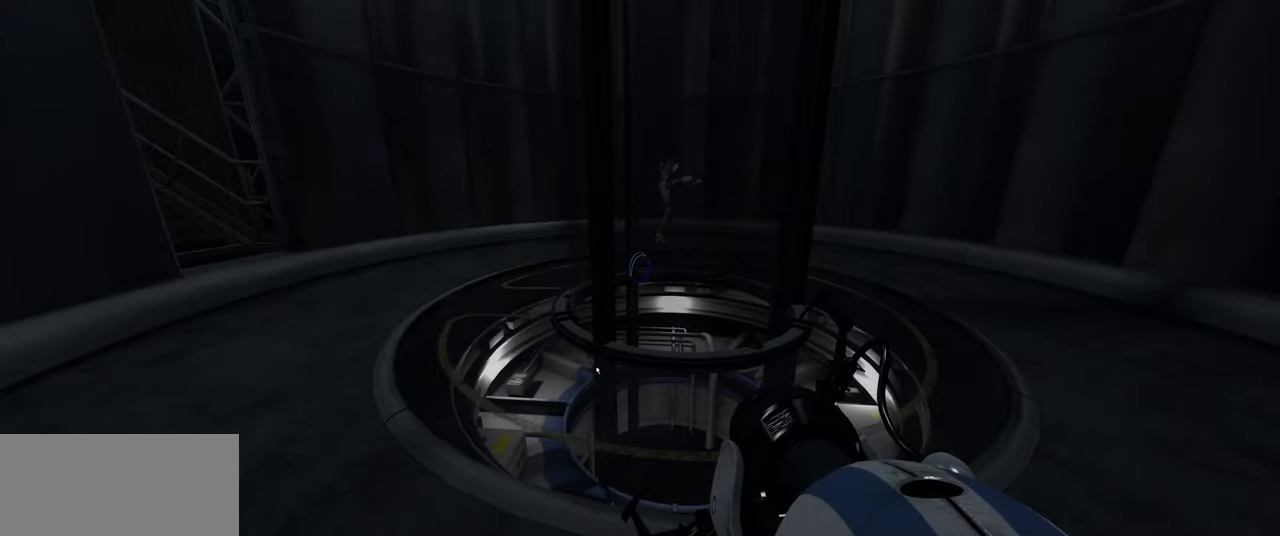
{"keys": [], "mouse": [], "events": []}
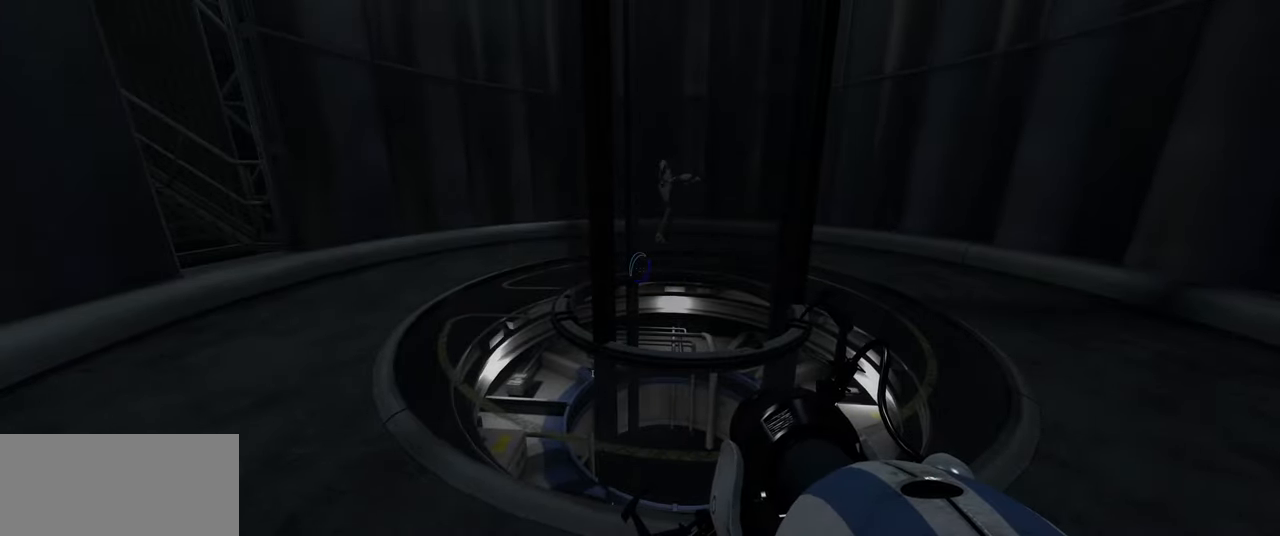
{"keys": [], "mouse": [], "events": []}
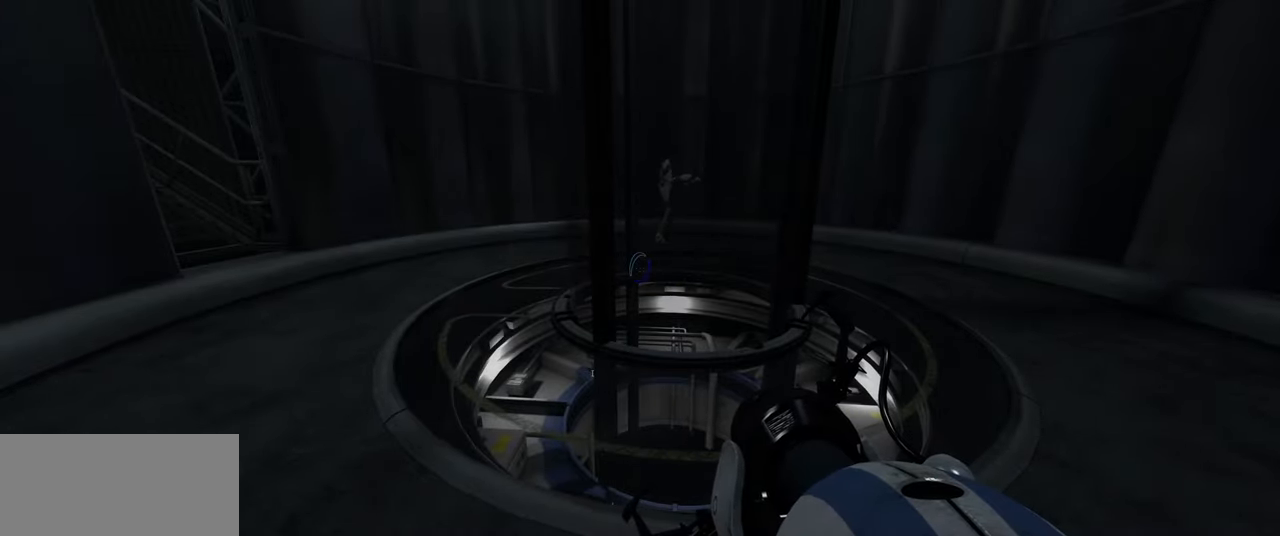
{"keys": [], "mouse": [], "events": []}
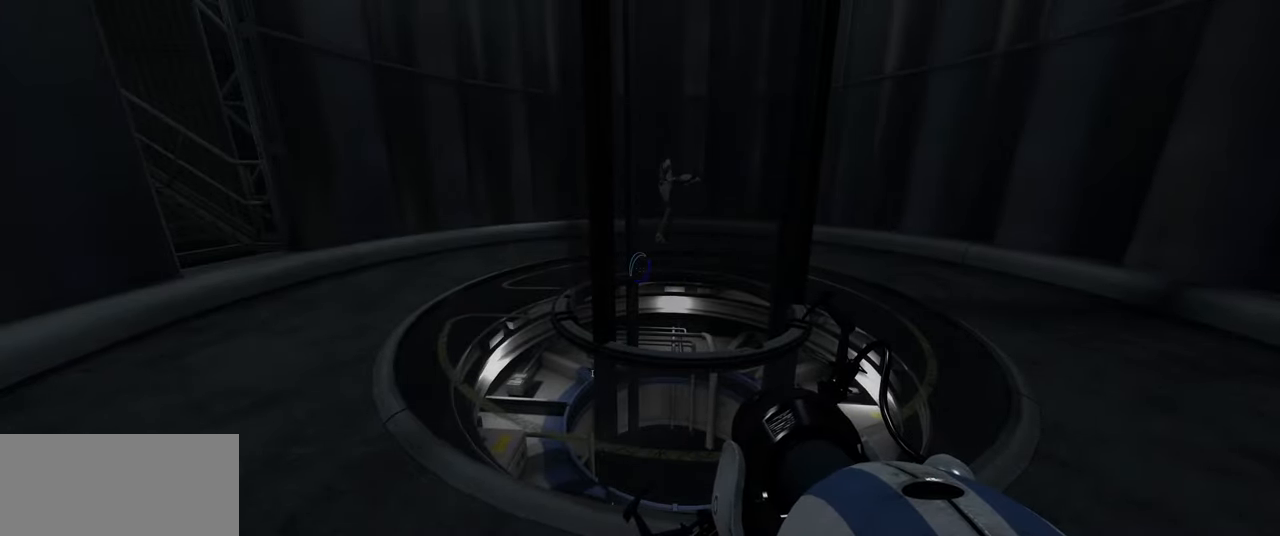
{"keys": ["shift", "tab"], "mouse": [], "events": [[400, "shift", "down"], [433, "tab", "down"]]}